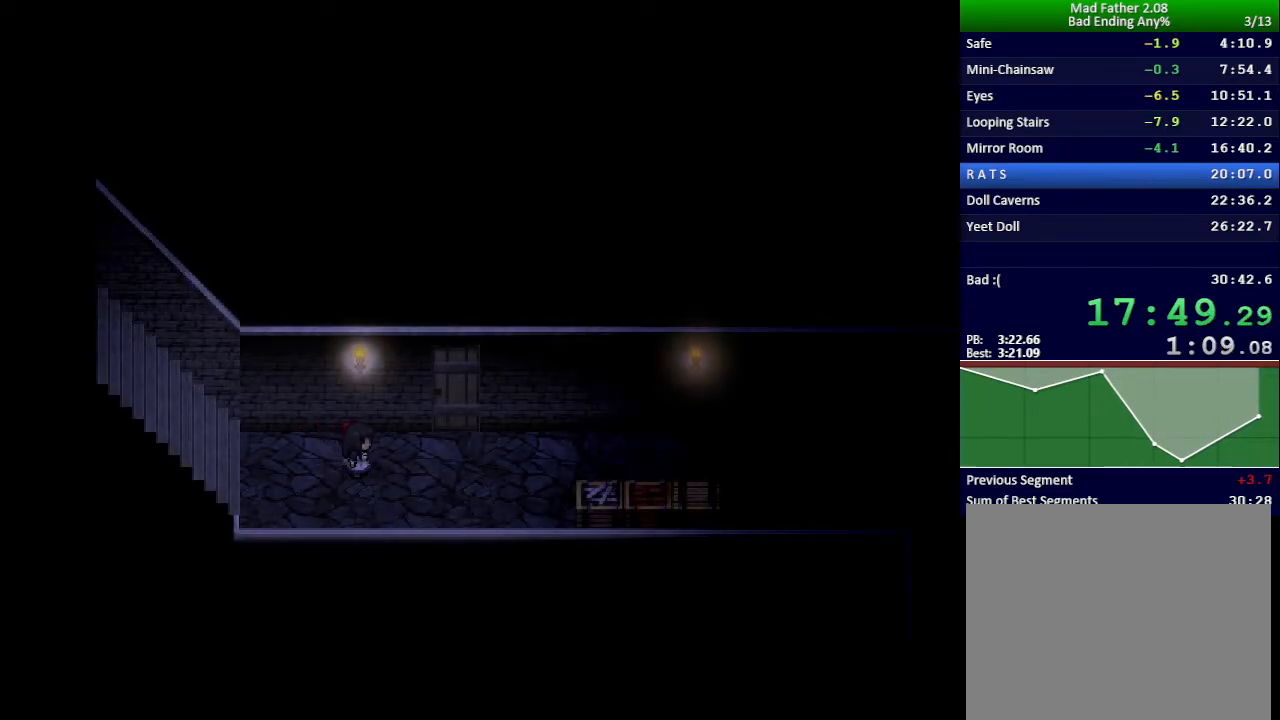
Gameplay with keyboard; each line is a JSON object with the keys held at the frame after it. "events" lists presses ("down") and releases ("up") of "down", "left", "return", "right", "shift", "up", "x" and "z" between this image and that frame as [ms after this image, input, new state], when the widget could be followed in between. No other keys are recorded. Mouse input is not recorded.
{"keys": ["x"], "events": [[451, "x", "down"]]}
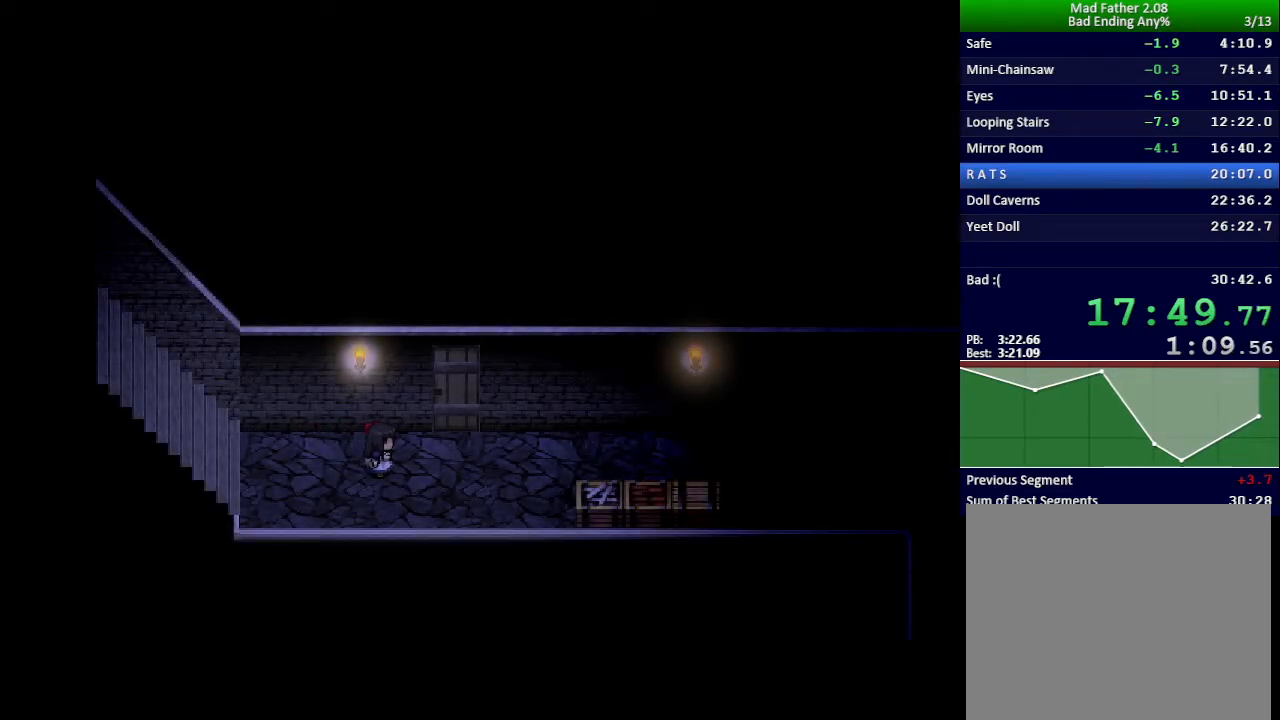
{"keys": ["x"], "events": []}
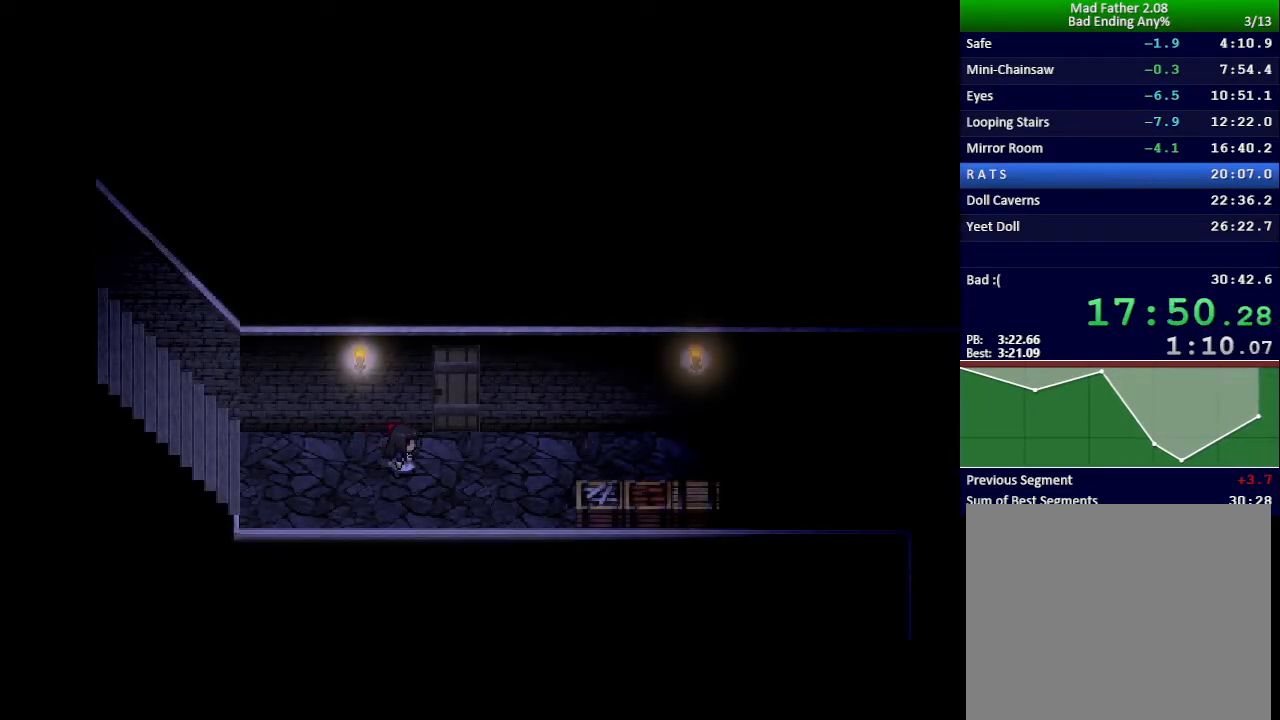
{"keys": ["x"], "events": []}
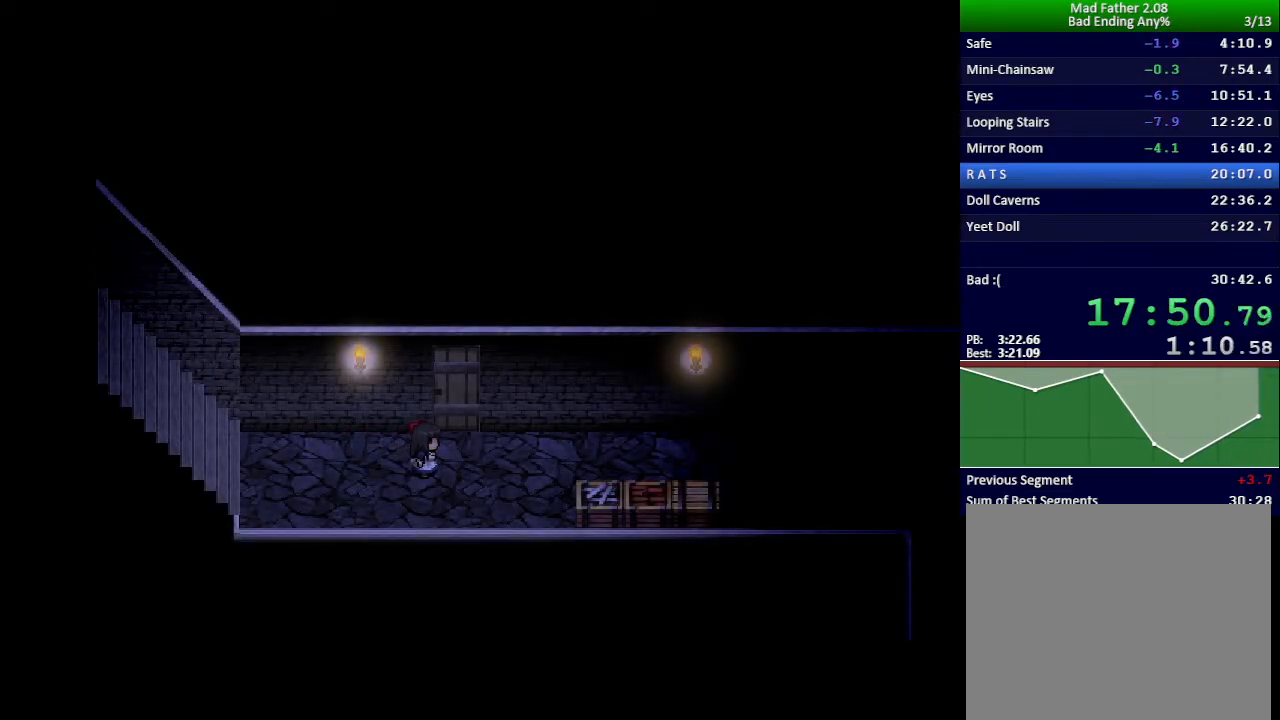
{"keys": ["x"], "events": []}
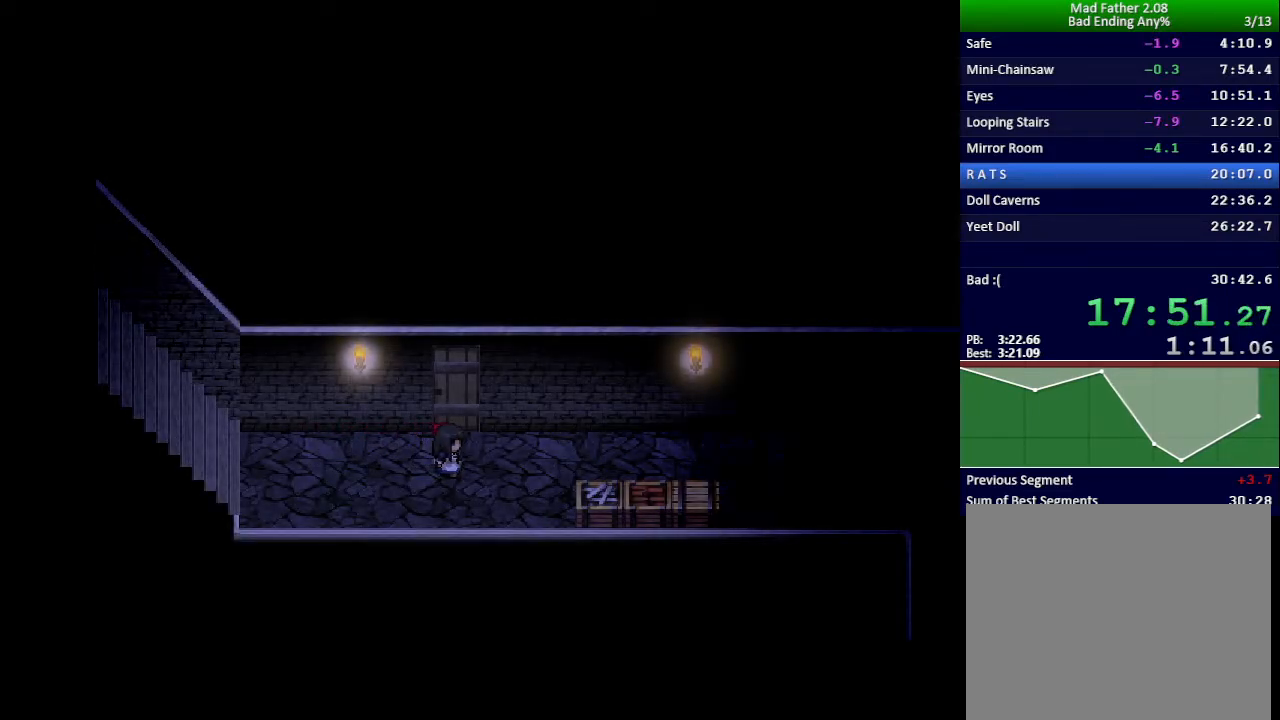
{"keys": ["x"], "events": []}
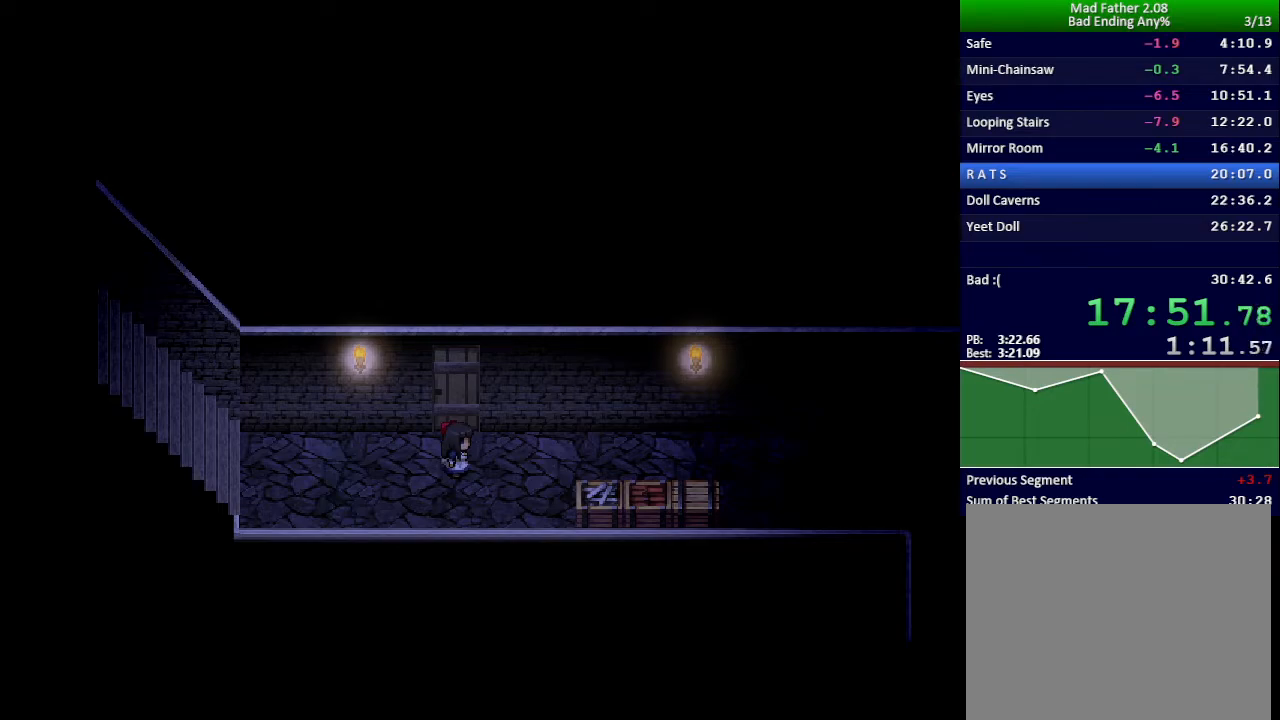
{"keys": ["x"], "events": []}
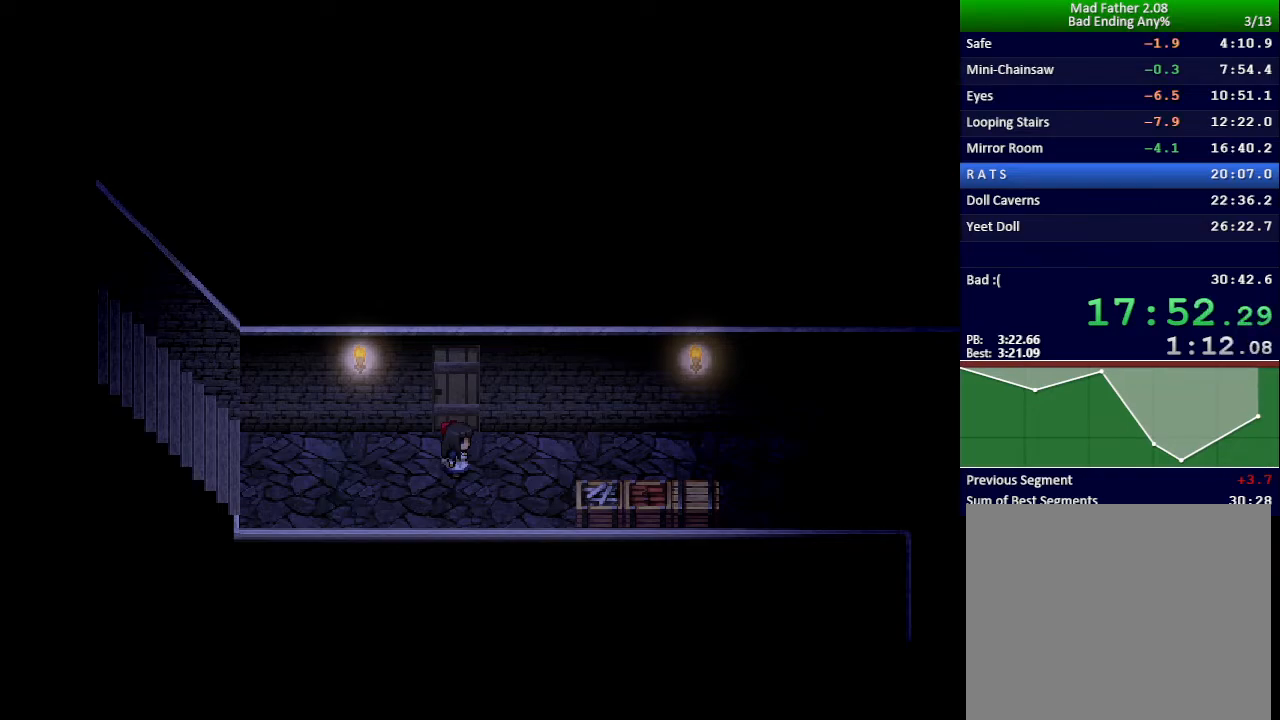
{"keys": ["x"], "events": []}
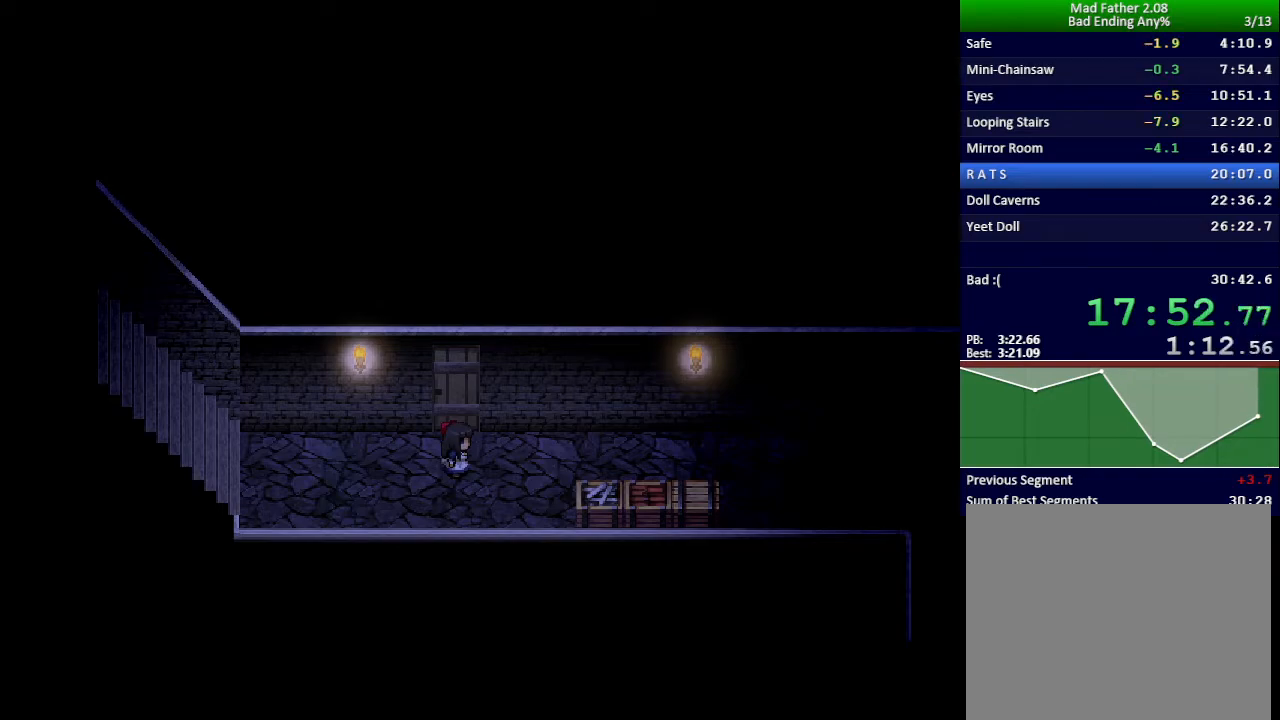
{"keys": ["x"], "events": []}
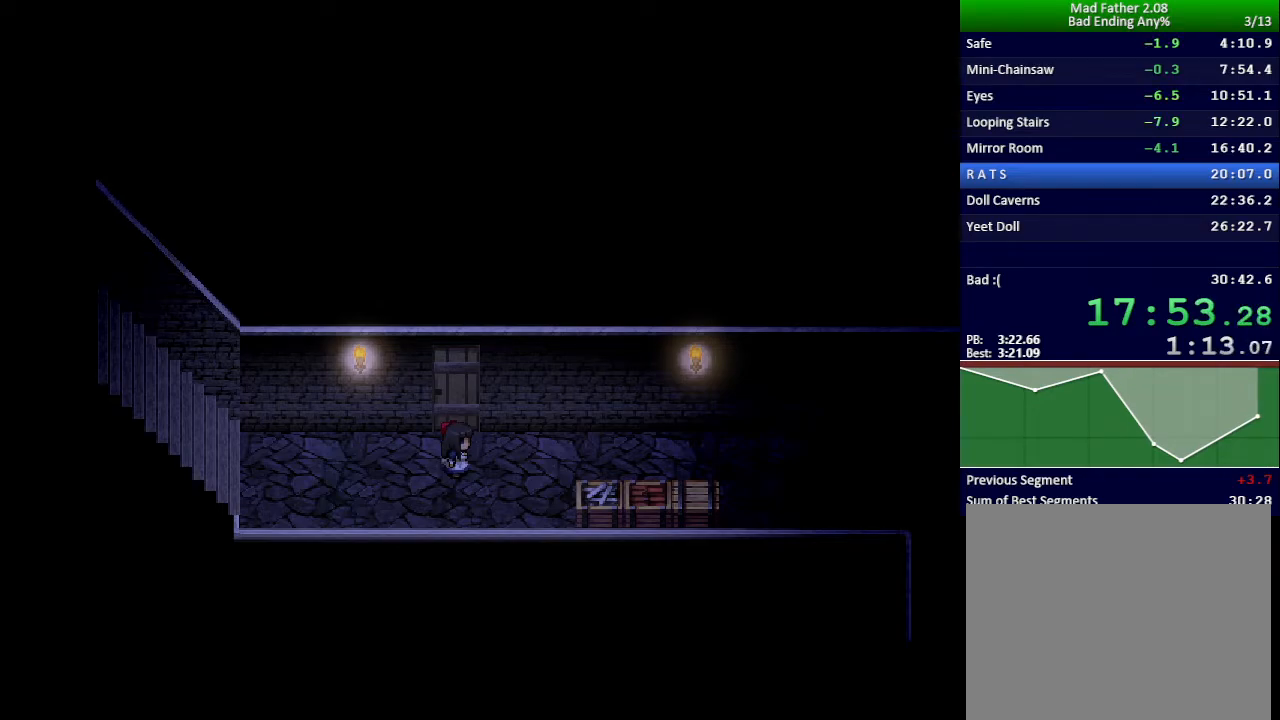
{"keys": ["x"], "events": []}
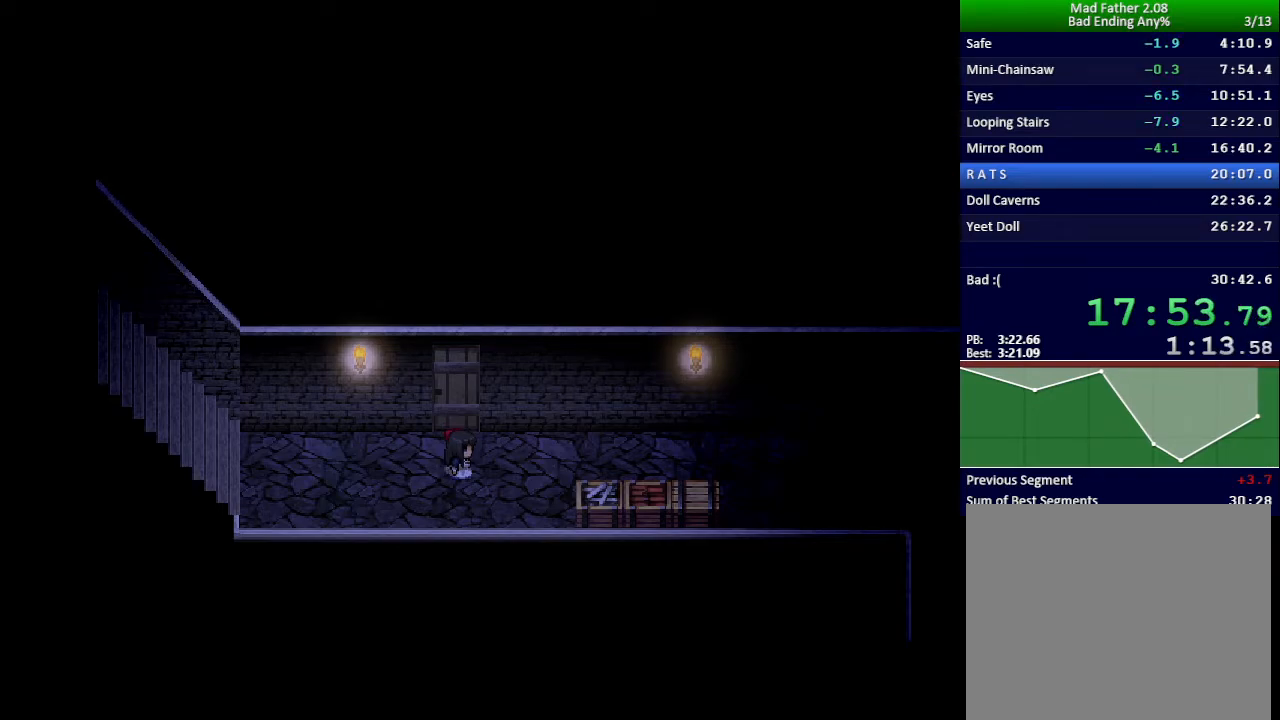
{"keys": ["x"], "events": []}
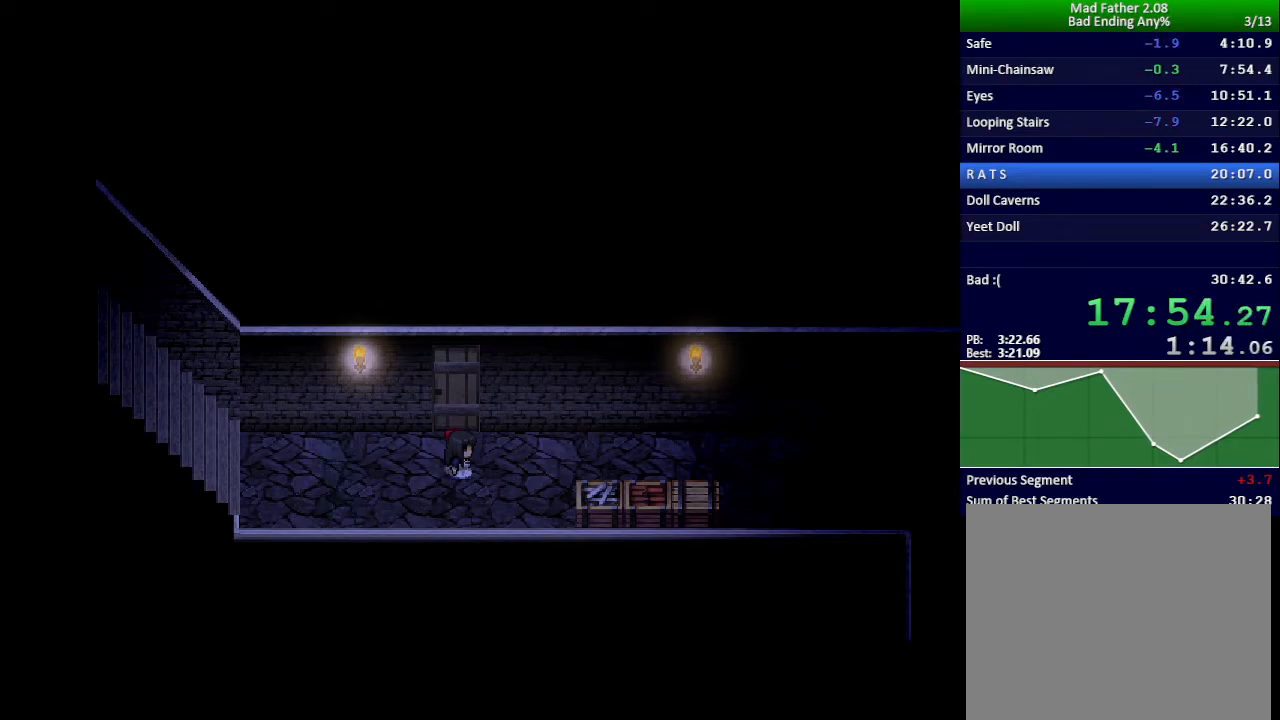
{"keys": ["x"], "events": []}
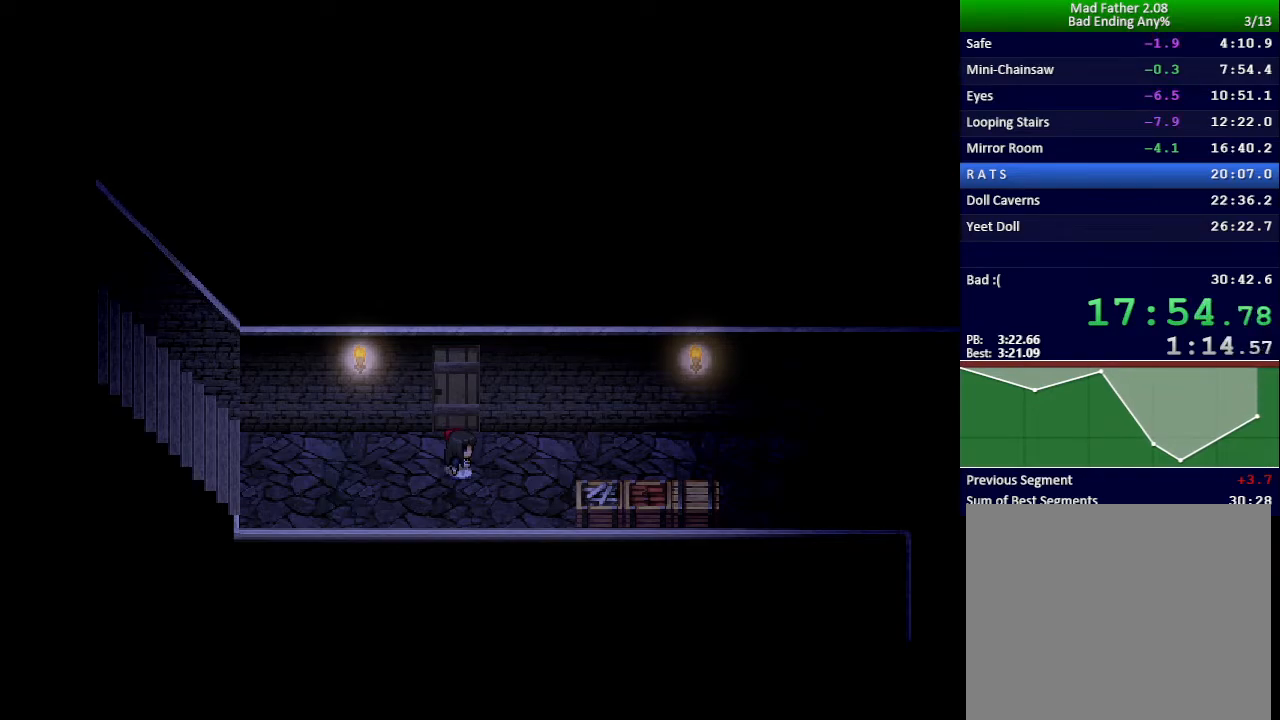
{"keys": ["x"], "events": []}
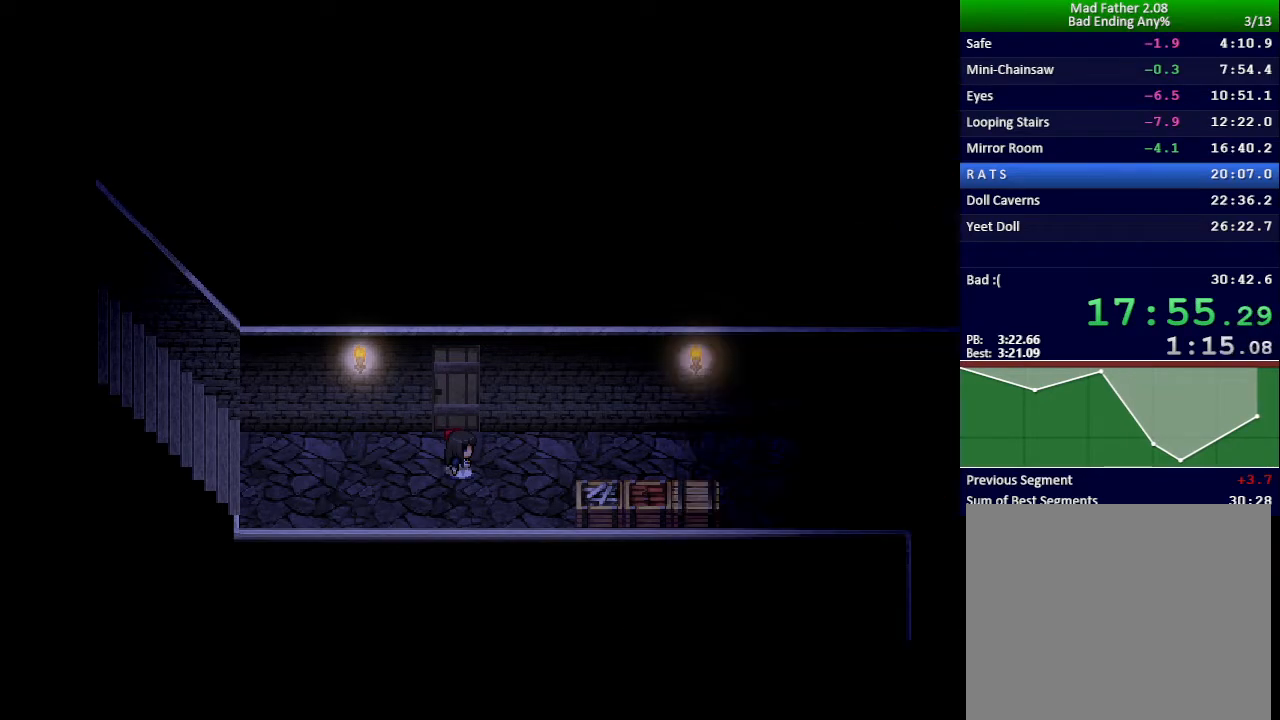
{"keys": ["x"], "events": []}
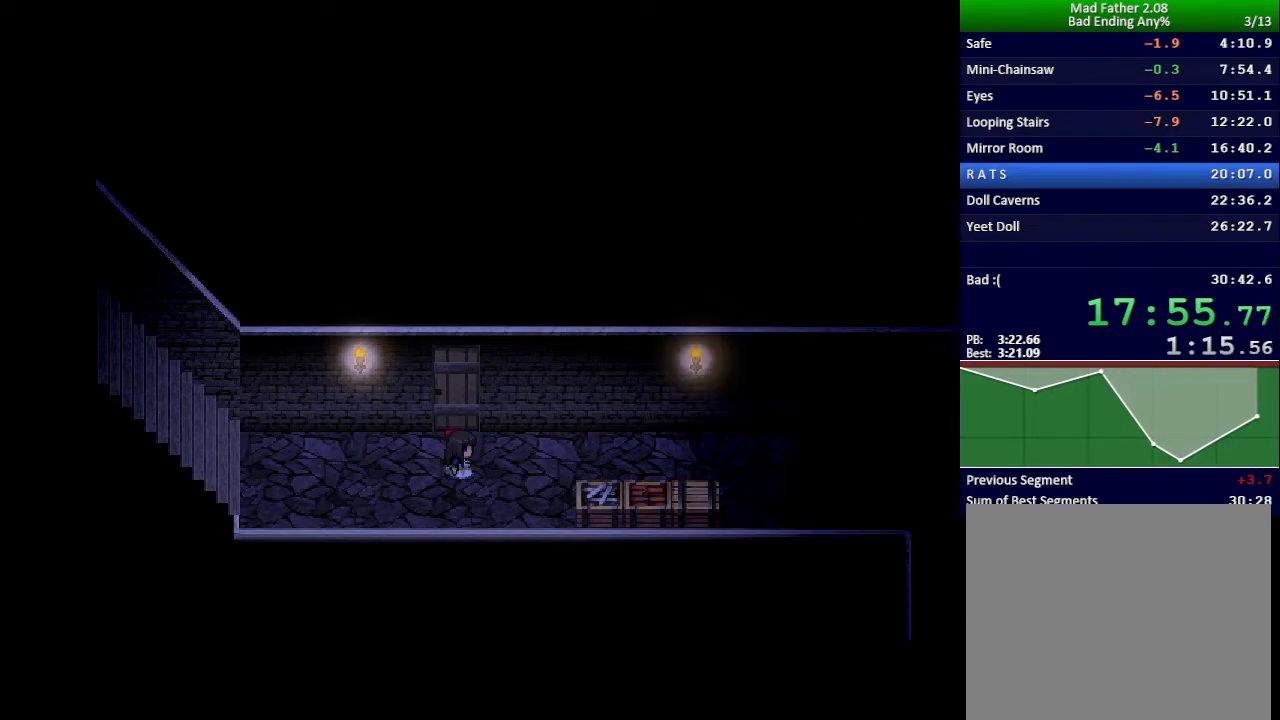
{"keys": ["x"], "events": []}
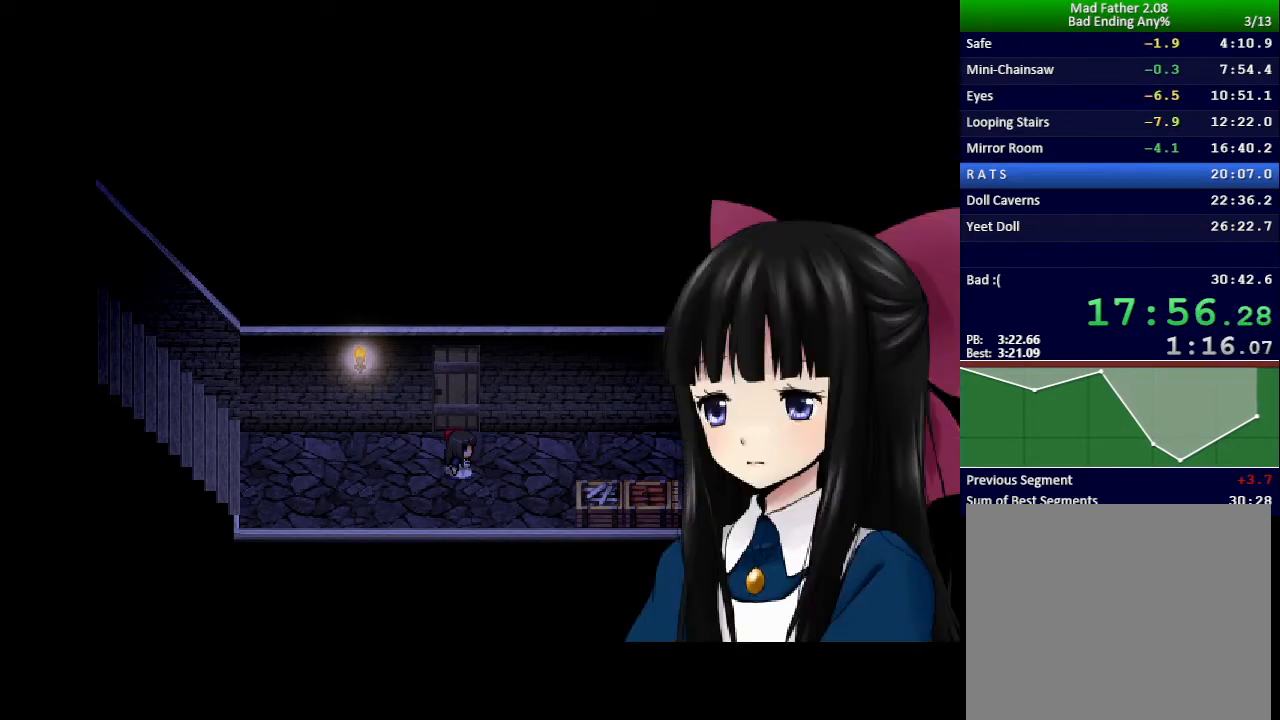
{"keys": ["x"], "events": []}
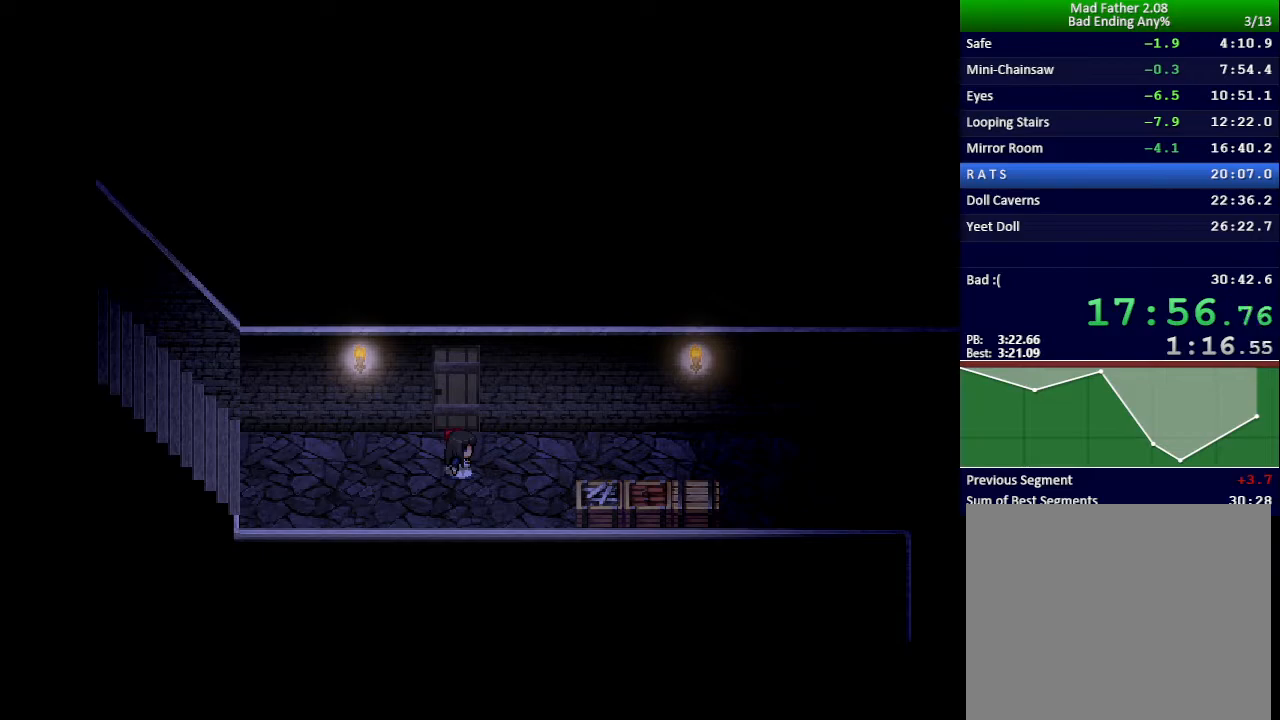
{"keys": ["x"], "events": []}
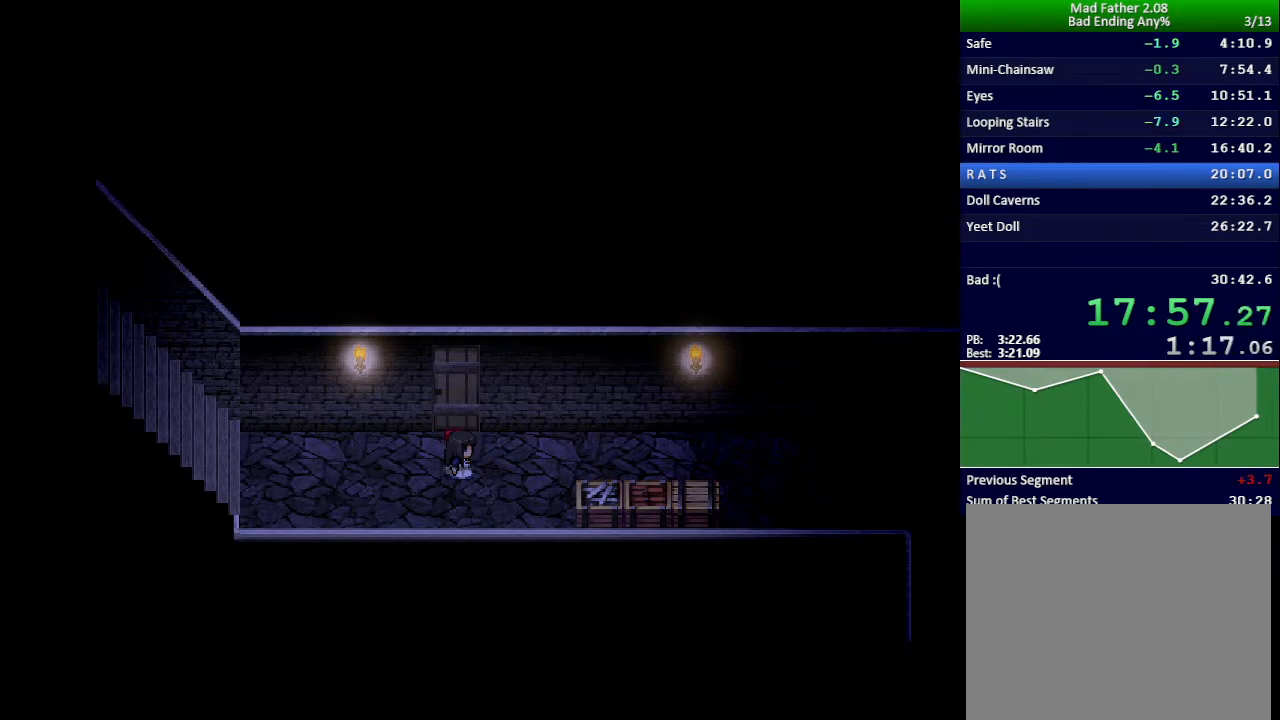
{"keys": ["x"], "events": []}
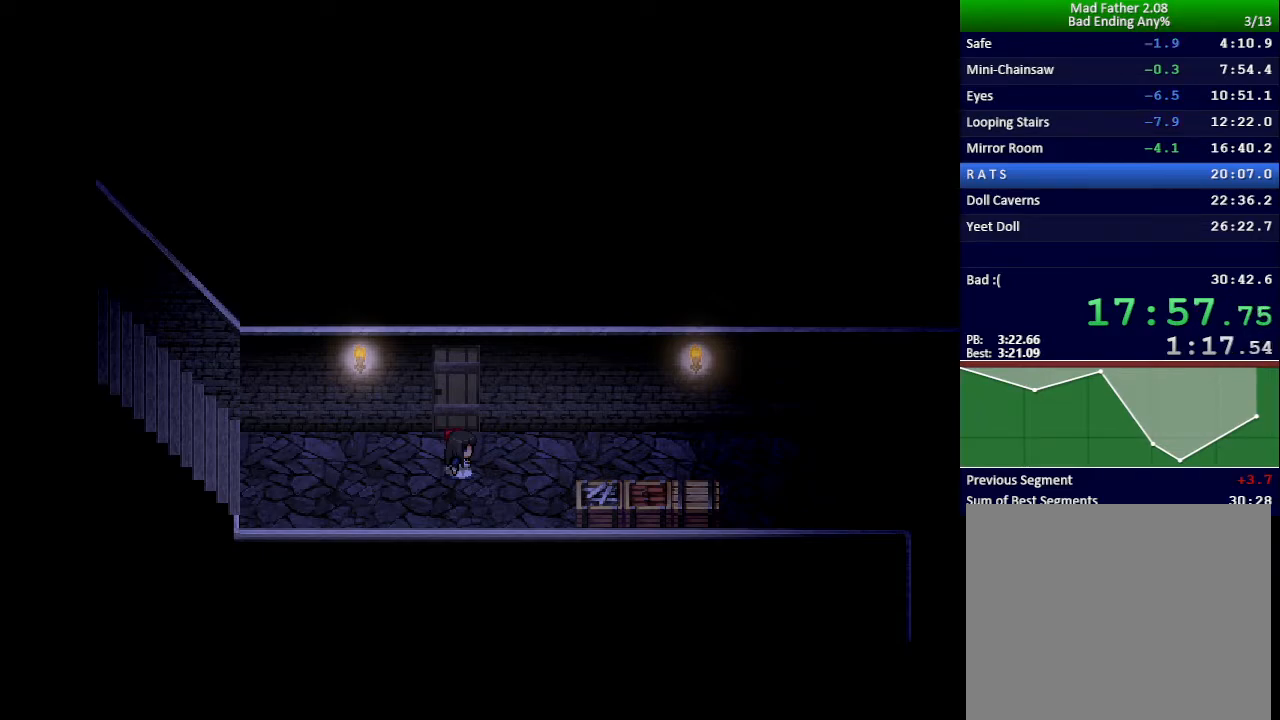
{"keys": ["x"], "events": []}
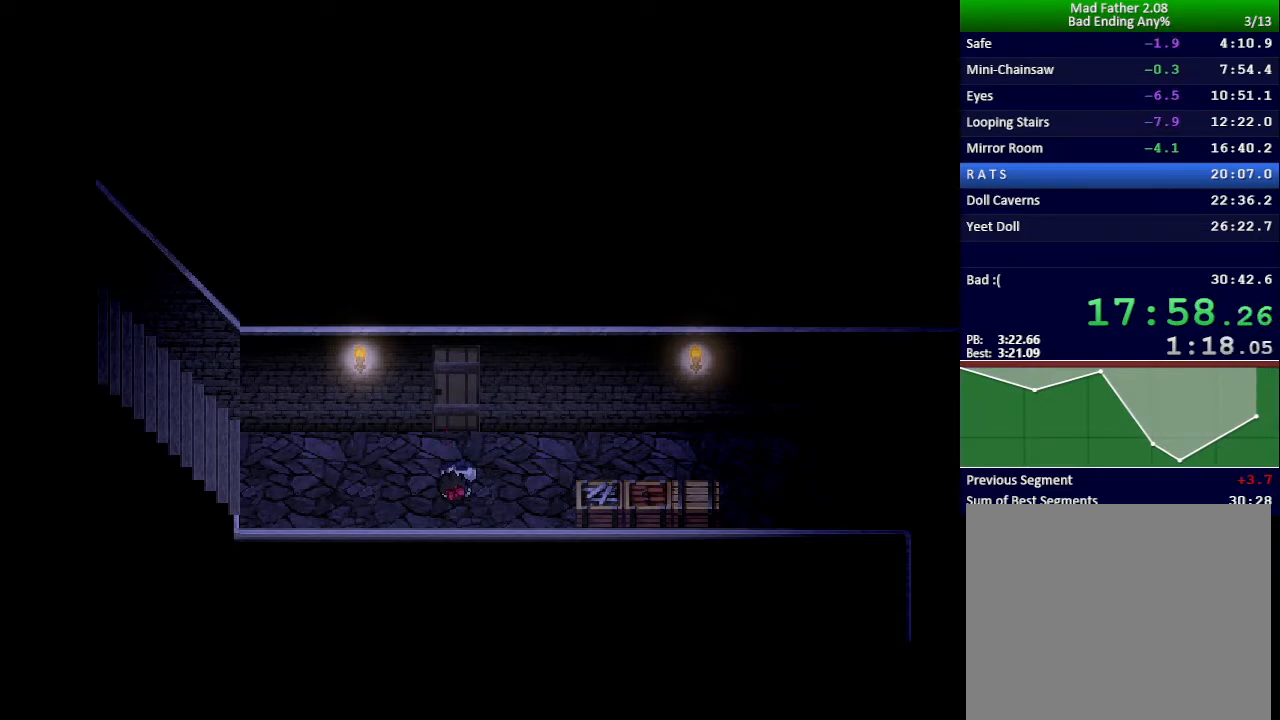
{"keys": ["x"], "events": []}
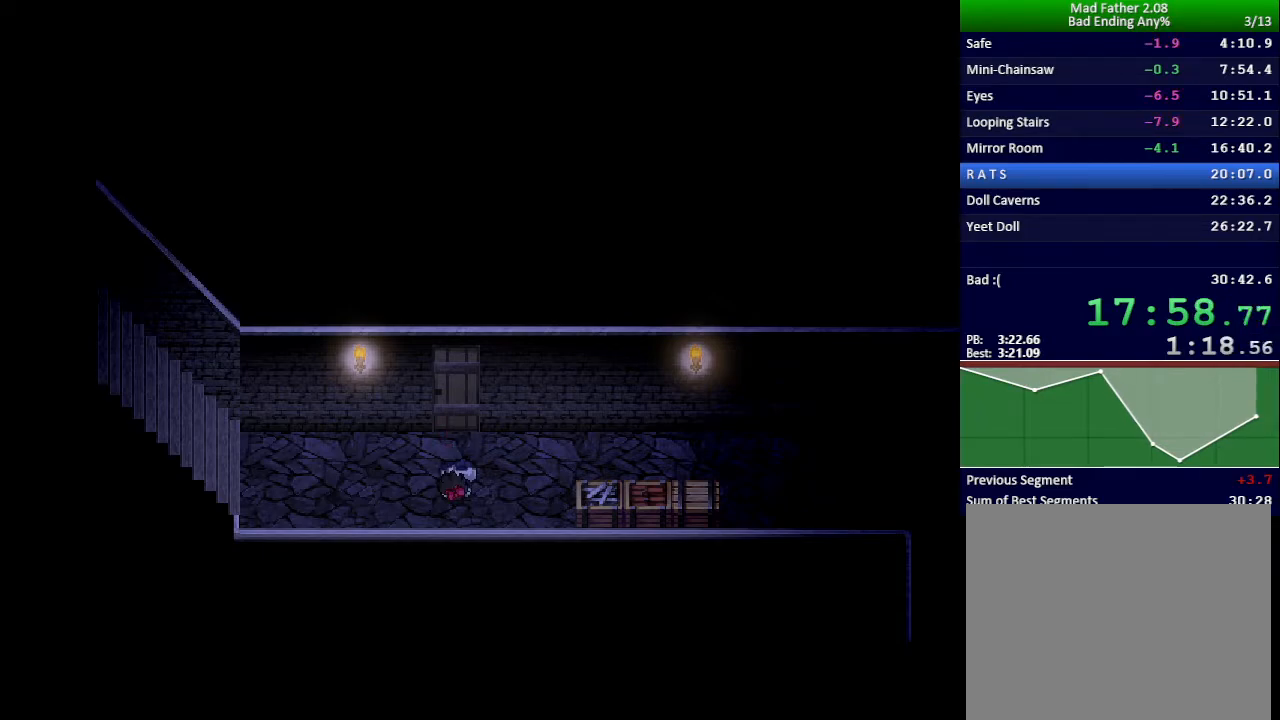
{"keys": ["x"], "events": []}
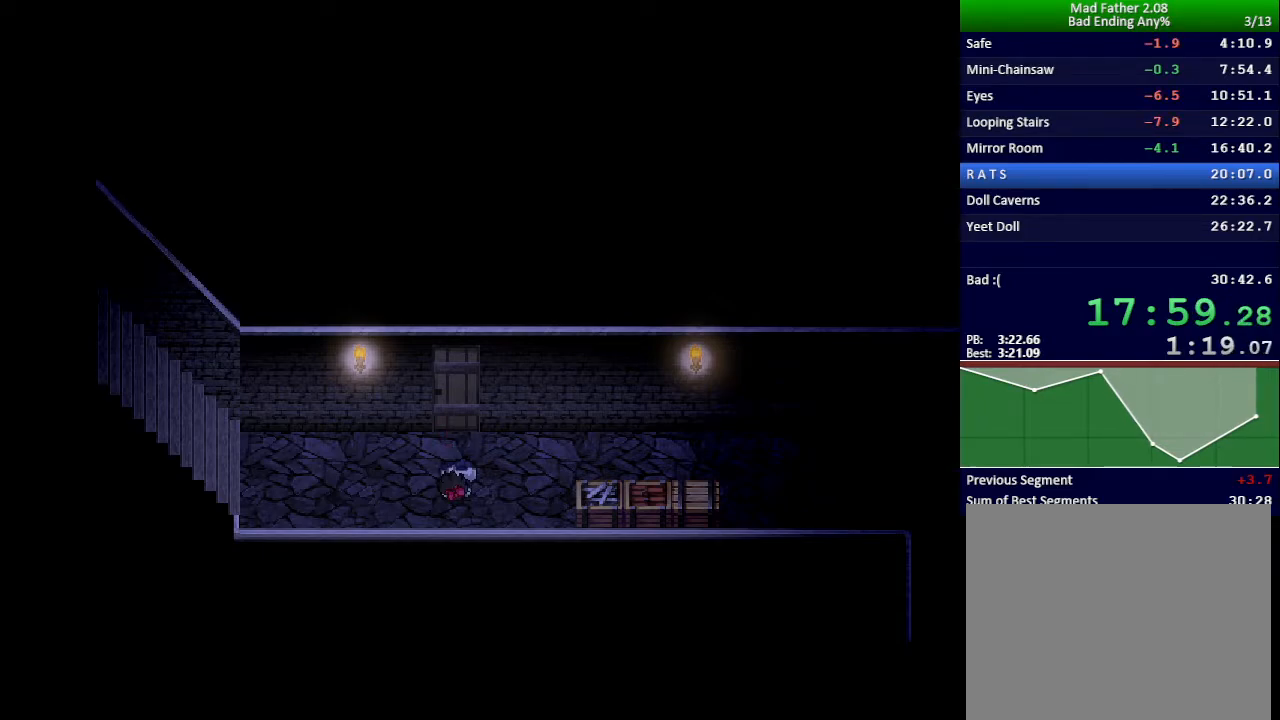
{"keys": ["x"], "events": []}
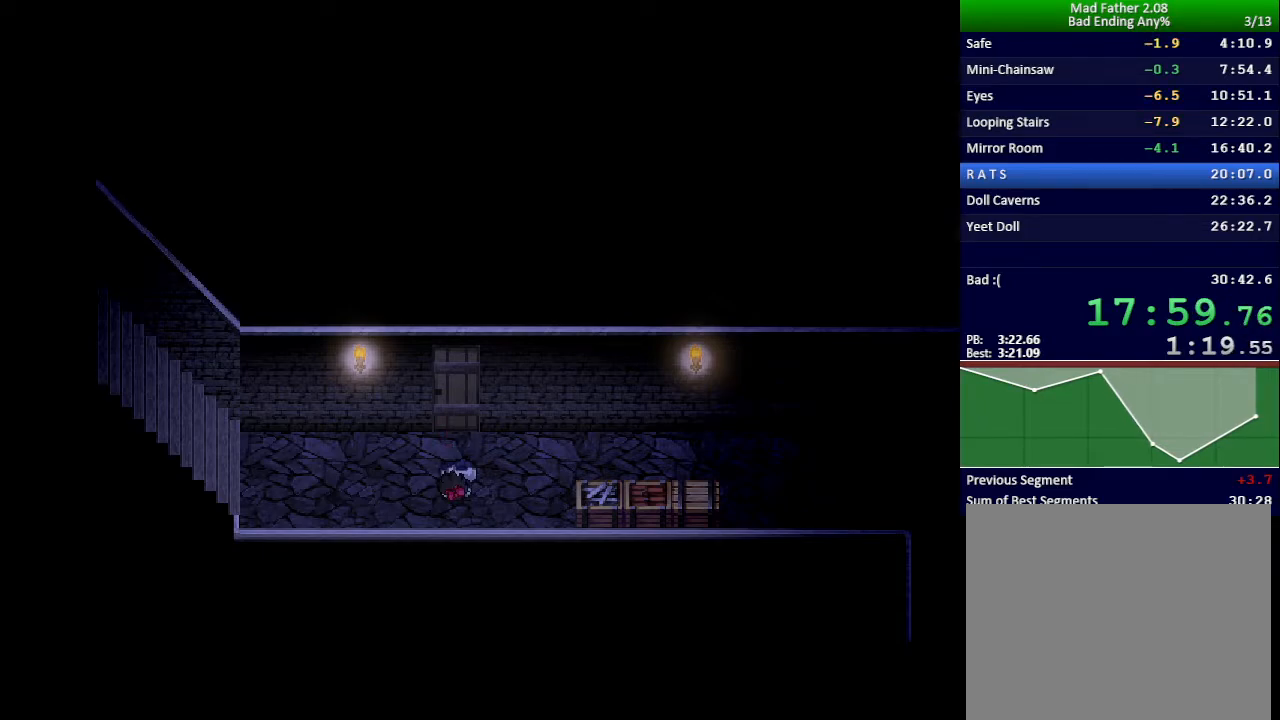
{"keys": ["x"], "events": []}
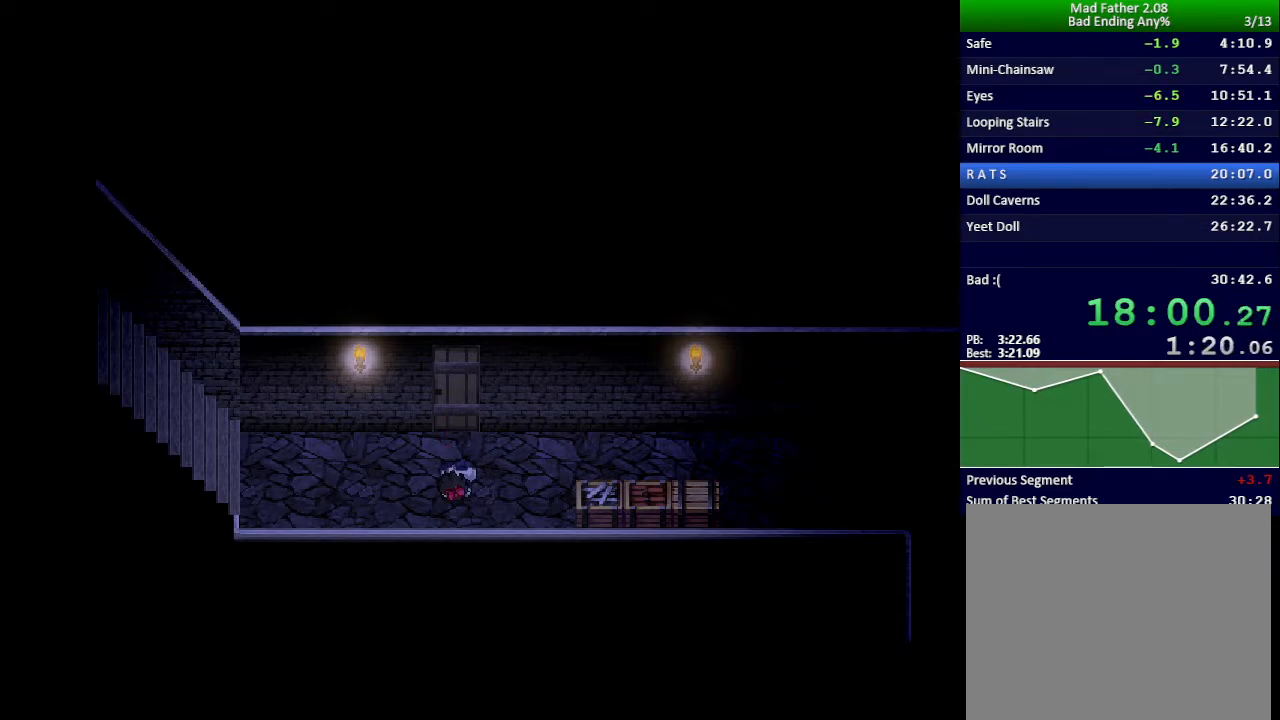
{"keys": ["x"], "events": []}
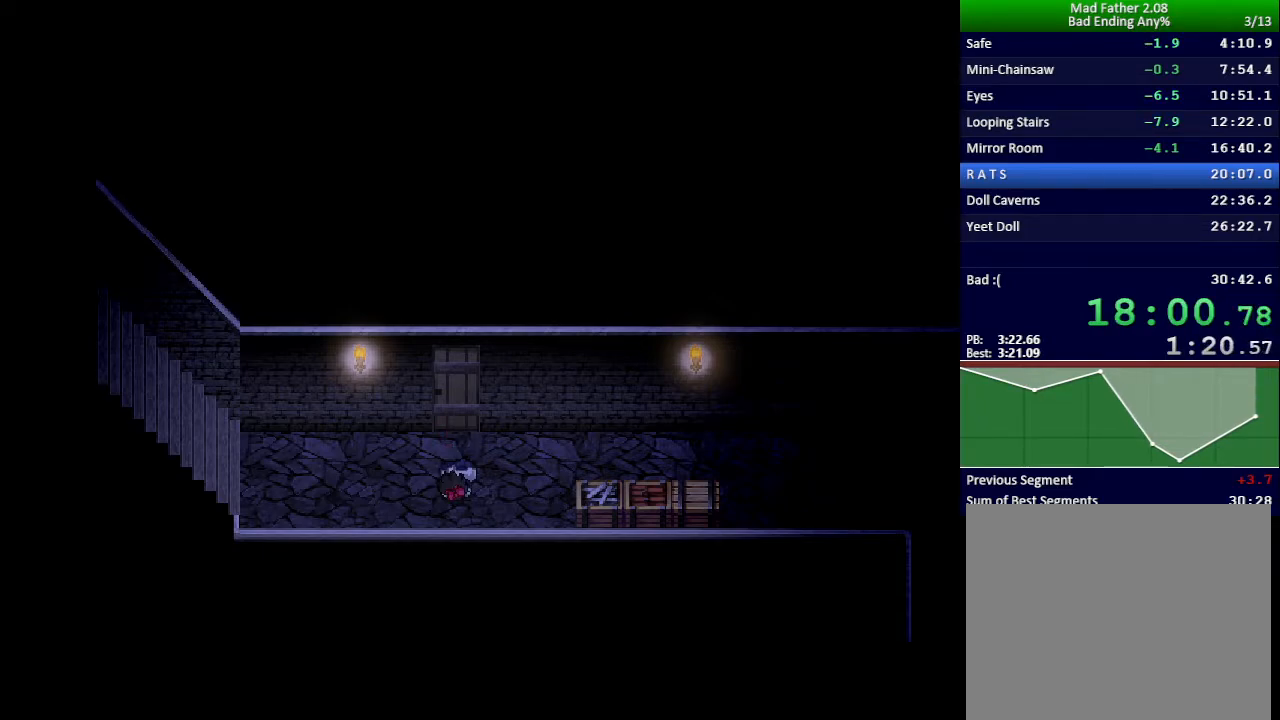
{"keys": ["x"], "events": []}
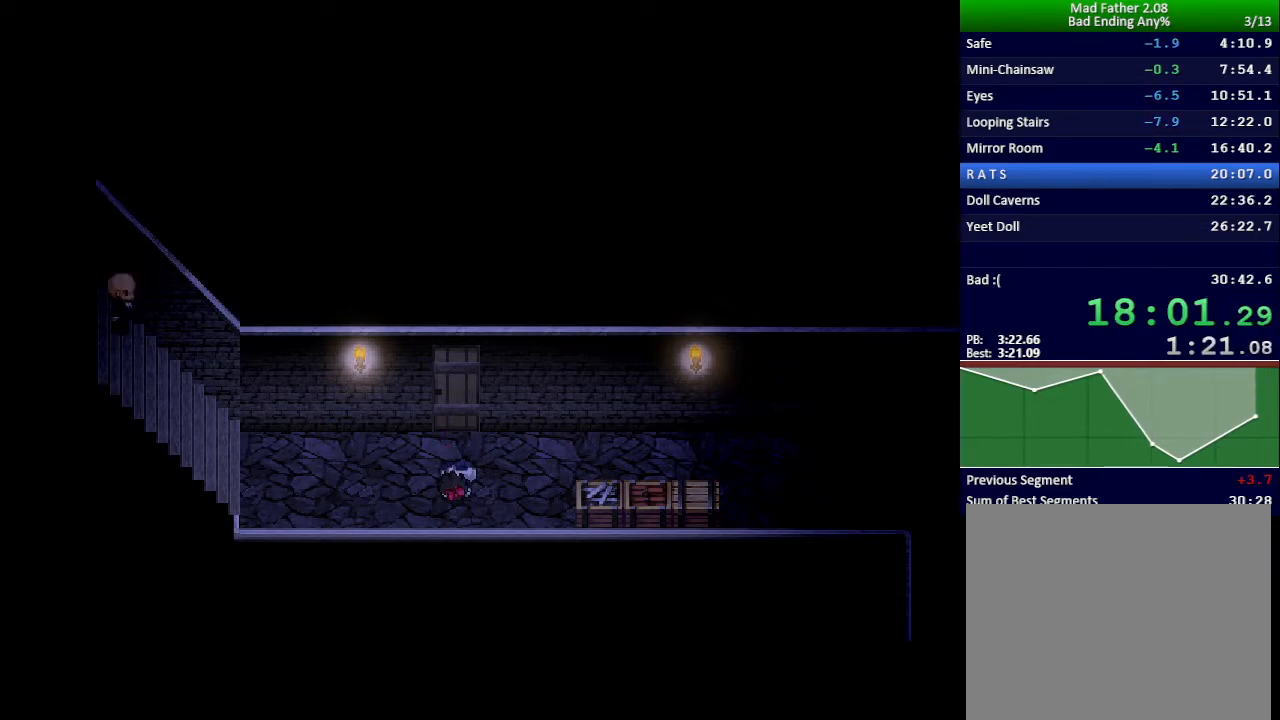
{"keys": ["x"], "events": []}
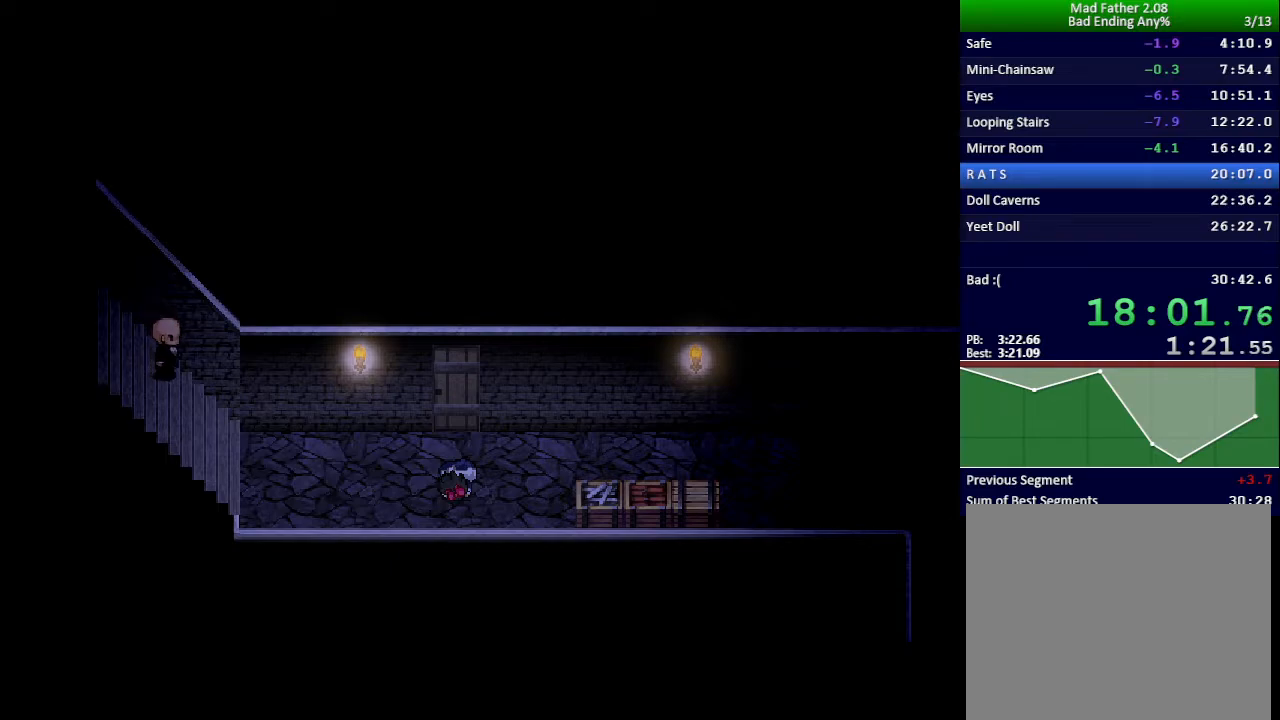
{"keys": ["x"], "events": []}
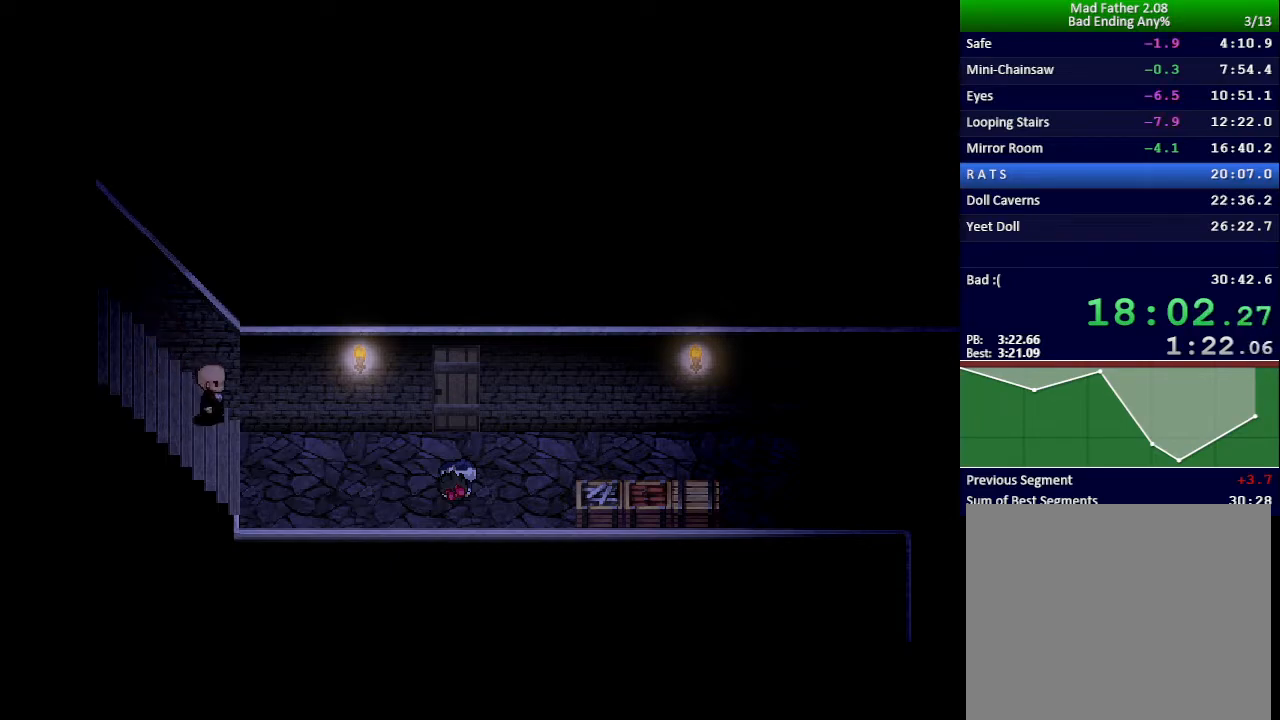
{"keys": ["x"], "events": []}
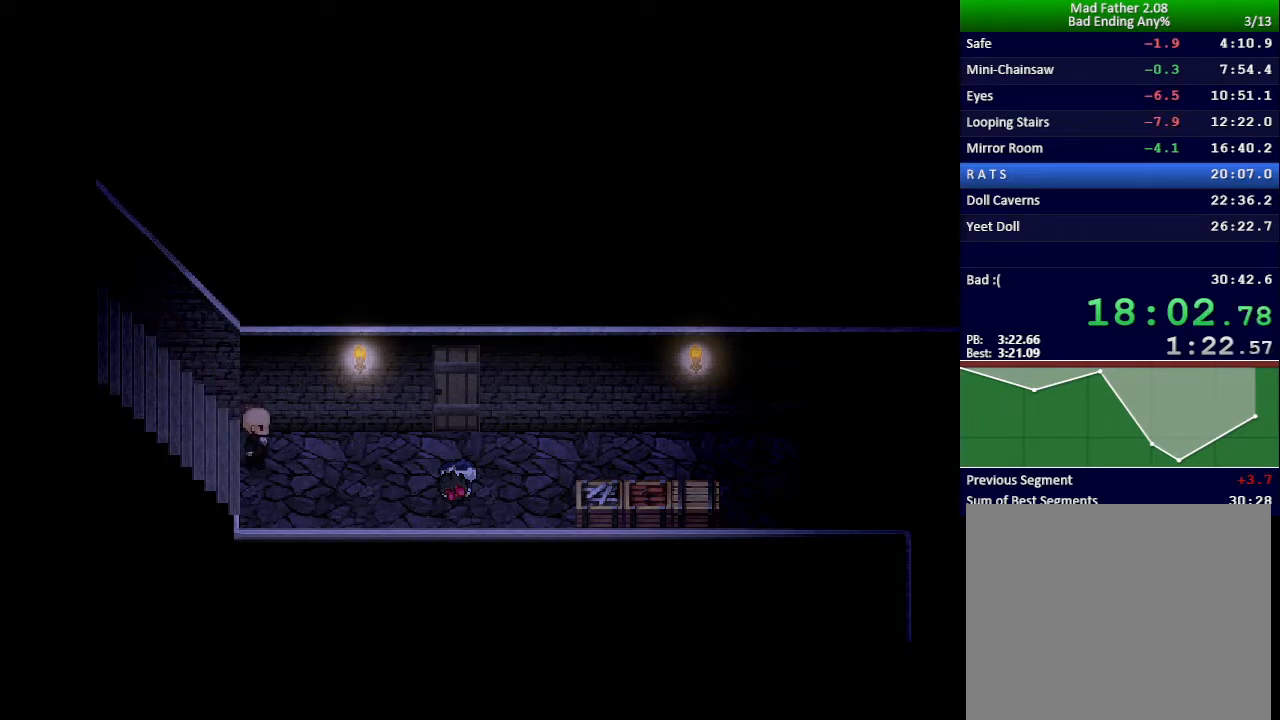
{"keys": ["x"], "events": []}
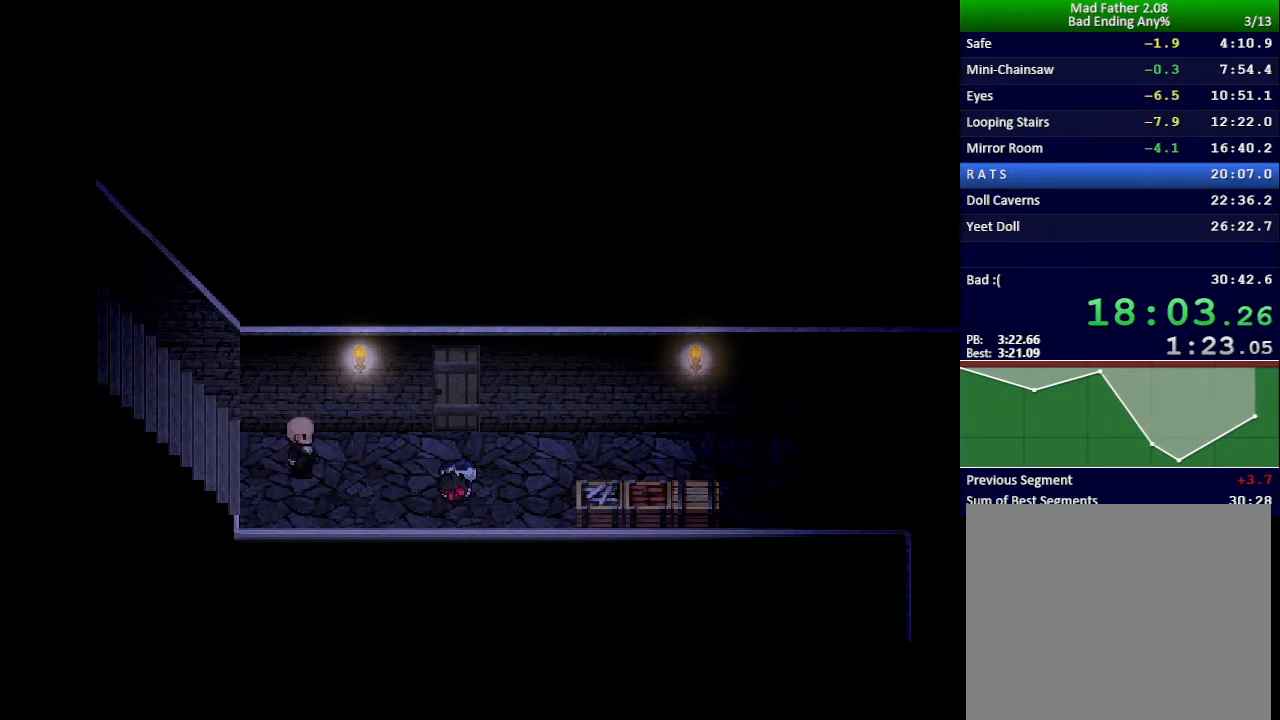
{"keys": ["x"], "events": []}